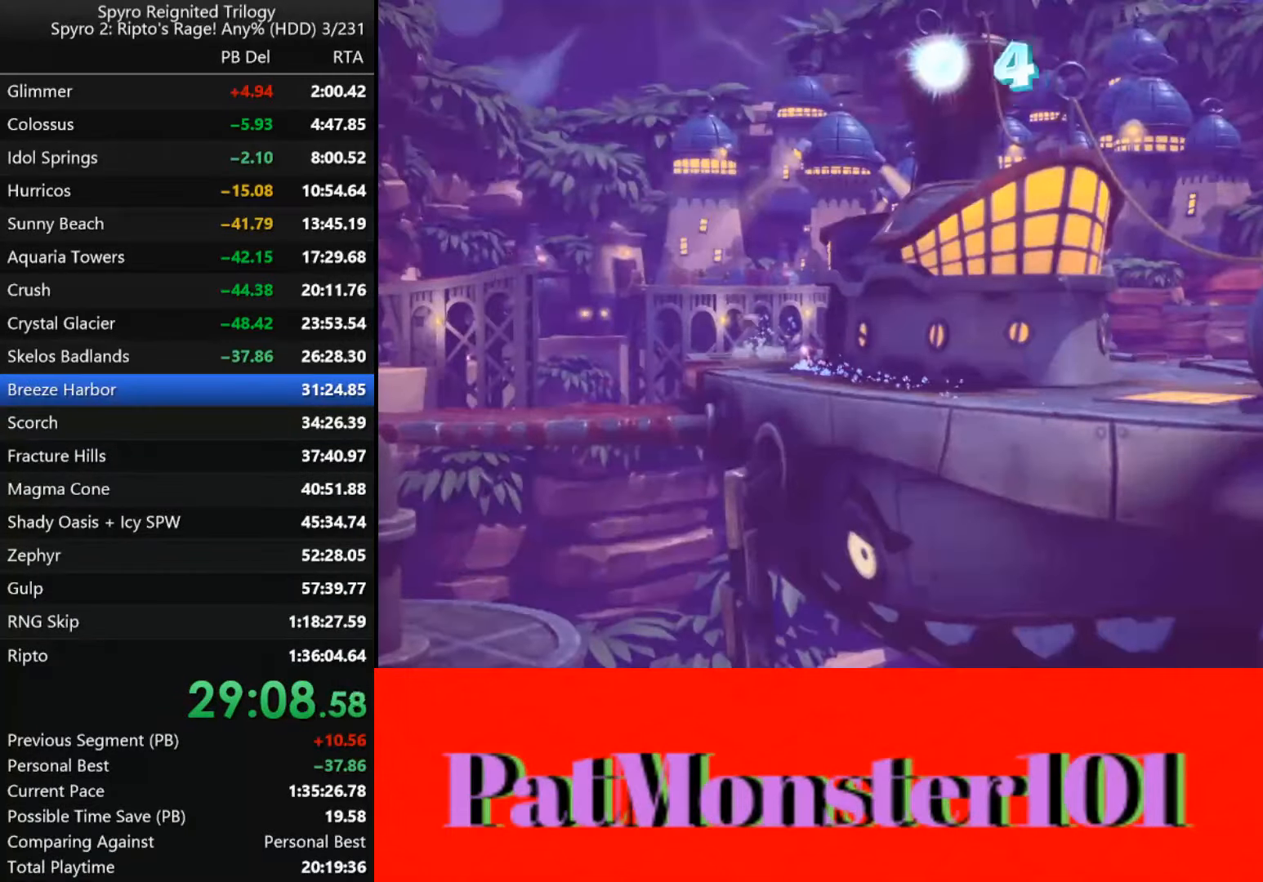
Gameplay with a controller (PlayStation layout); each line is a JSON object with the inputs held at the frame after it (dt_ms = milliseconds from this image to that frame). "events" lists button and stick changes between this image and that frame as [ms after this image, input, new state], when the widget could be followed in between.
{"dt_ms": 500, "buttons": [], "left_stick": "center", "right_stick": "center", "events": [[33, "left_stick", "center"]]}
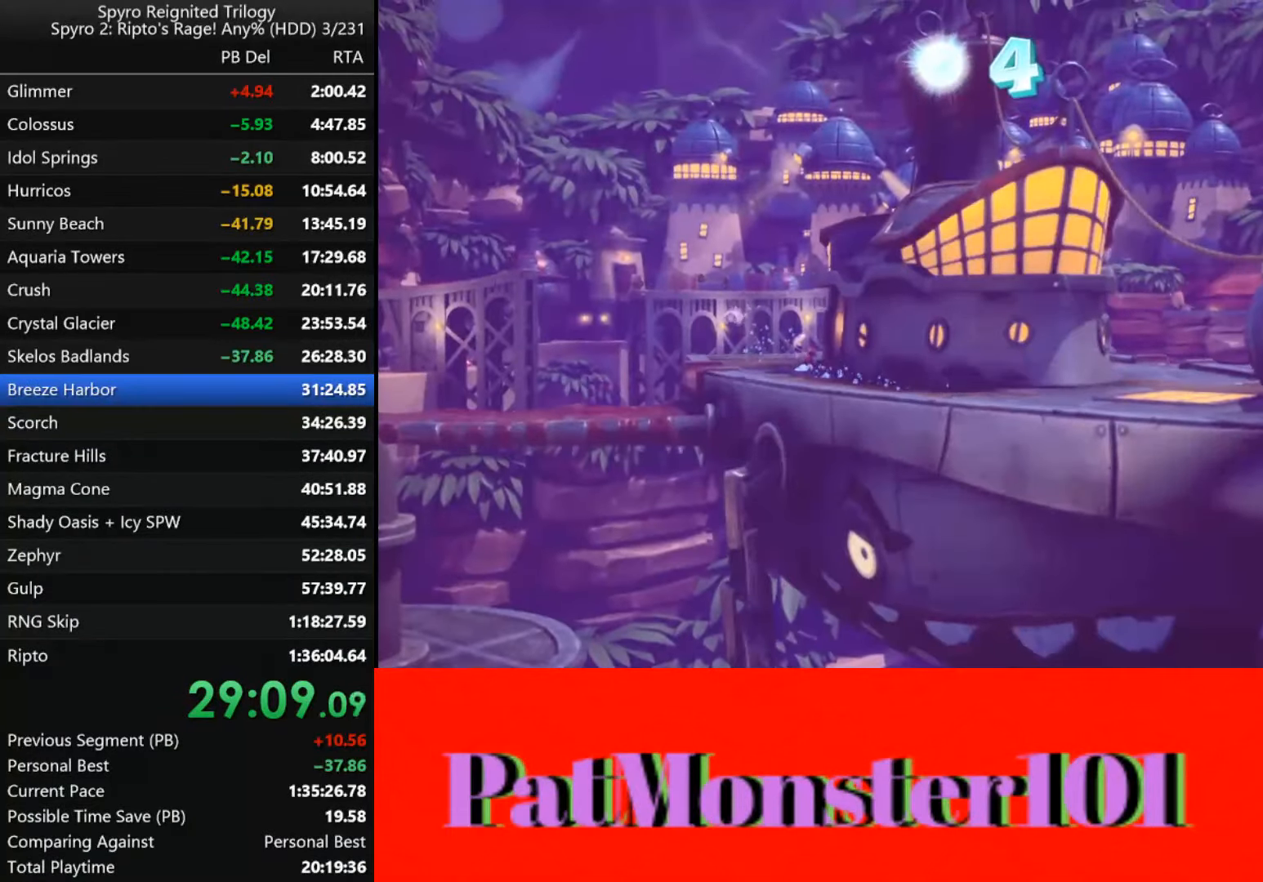
{"dt_ms": 500, "buttons": [], "left_stick": "center", "right_stick": "center", "events": []}
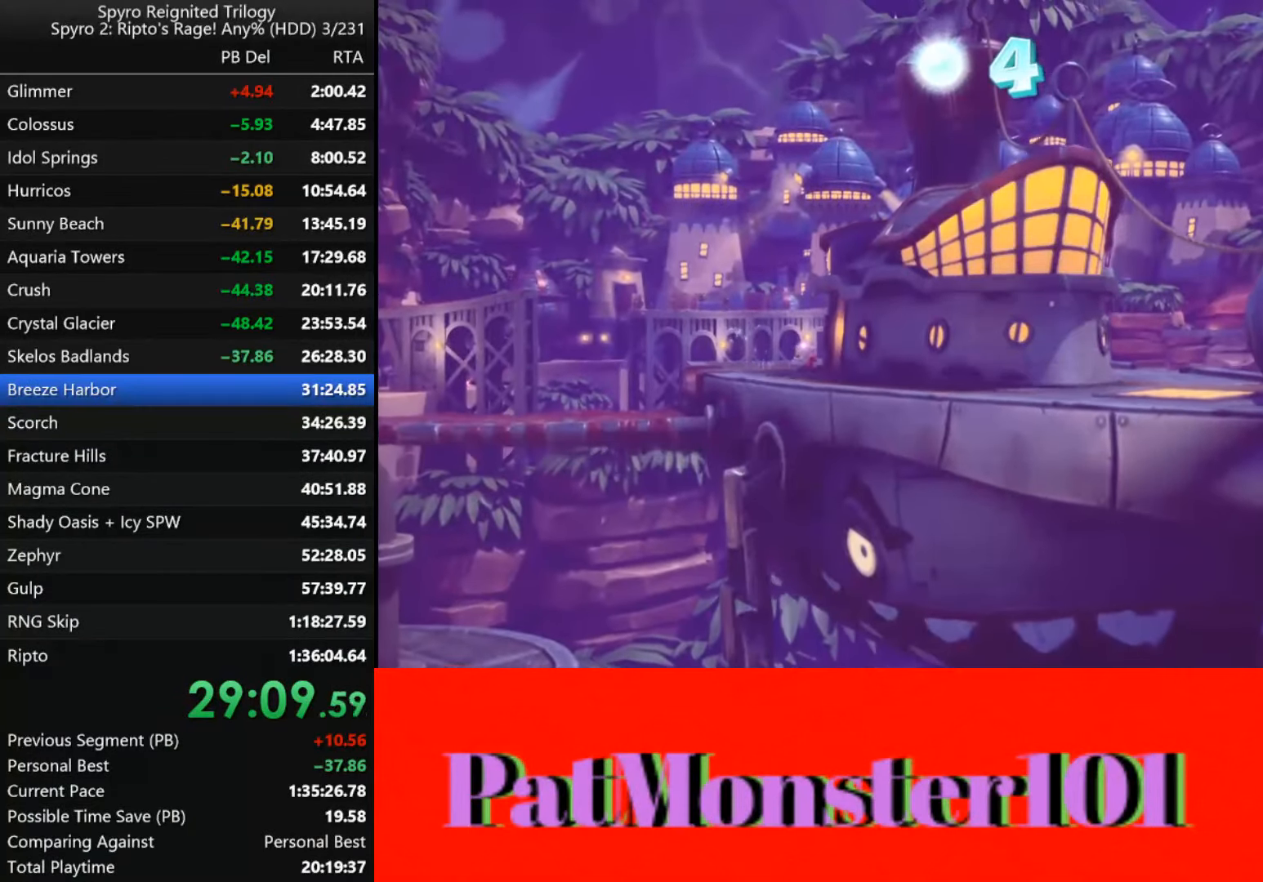
{"dt_ms": 500, "buttons": [], "left_stick": "center", "right_stick": "center", "events": [[17, "TRIANGLE", "down"], [133, "TRIANGLE", "up"], [183, "TRIANGLE", "down"], [250, "TRIANGLE", "up"]]}
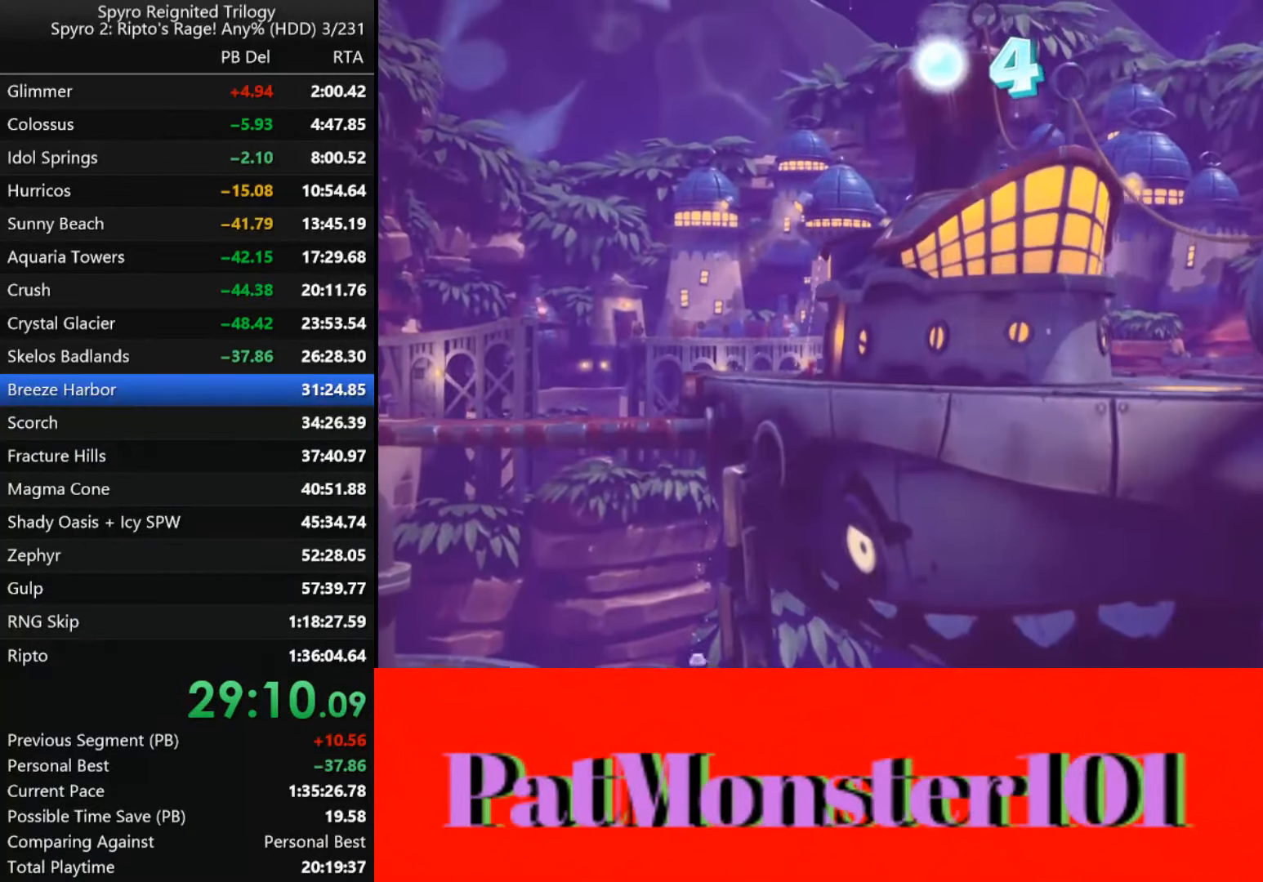
{"dt_ms": 500, "buttons": [], "left_stick": "center", "right_stick": "center", "events": []}
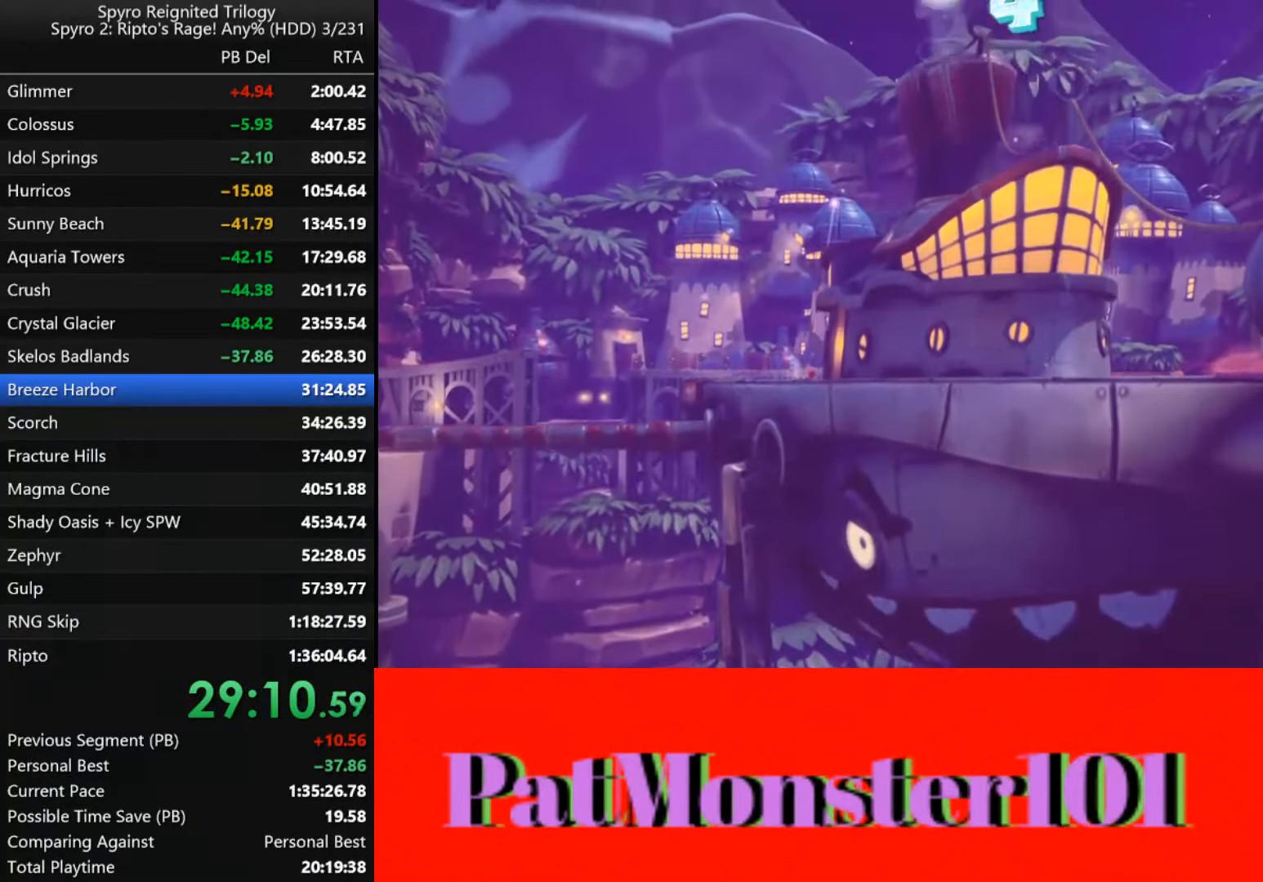
{"dt_ms": 500, "buttons": [], "left_stick": "center", "right_stick": "center", "events": [[317, "TRIANGLE", "down"], [434, "TRIANGLE", "up"]]}
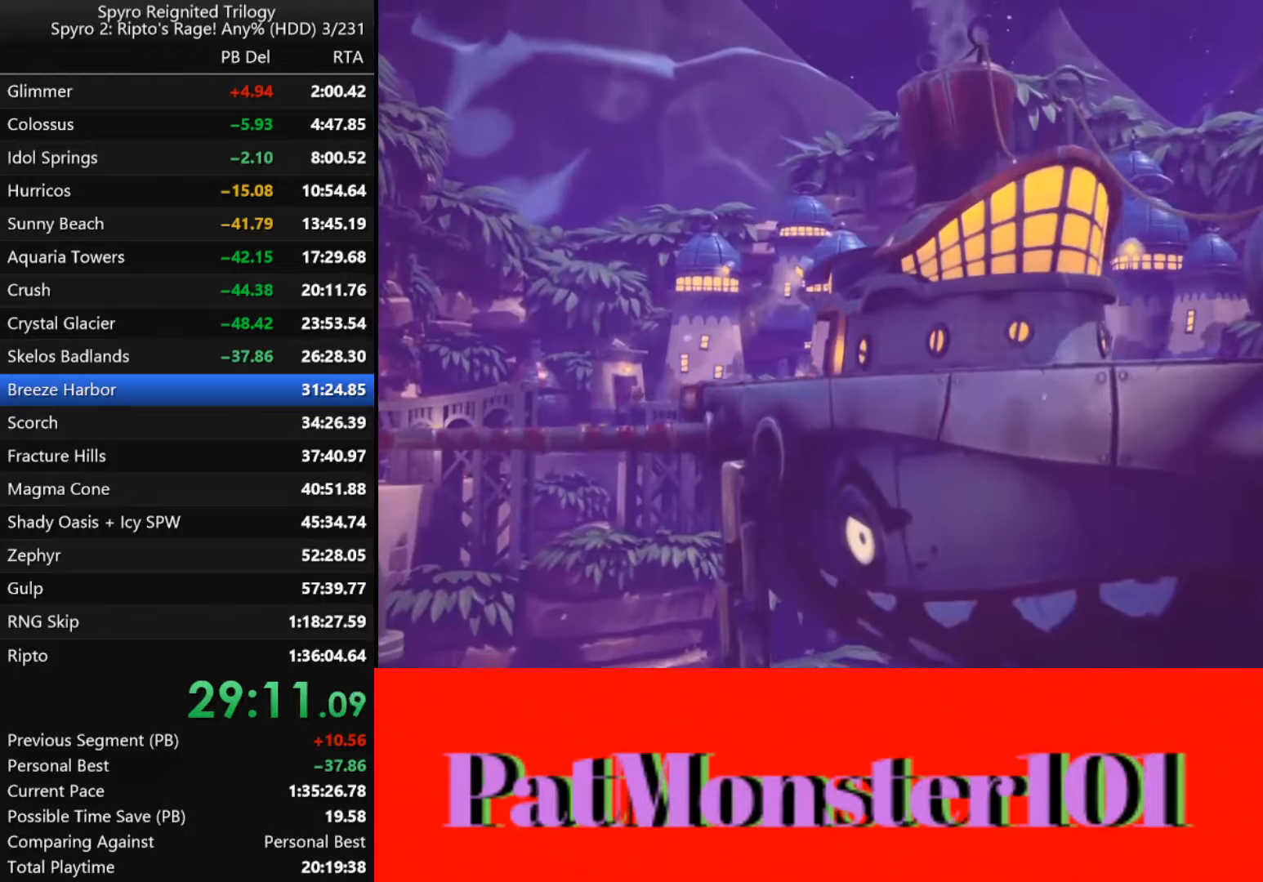
{"dt_ms": 500, "buttons": [], "left_stick": "center", "right_stick": "center", "events": []}
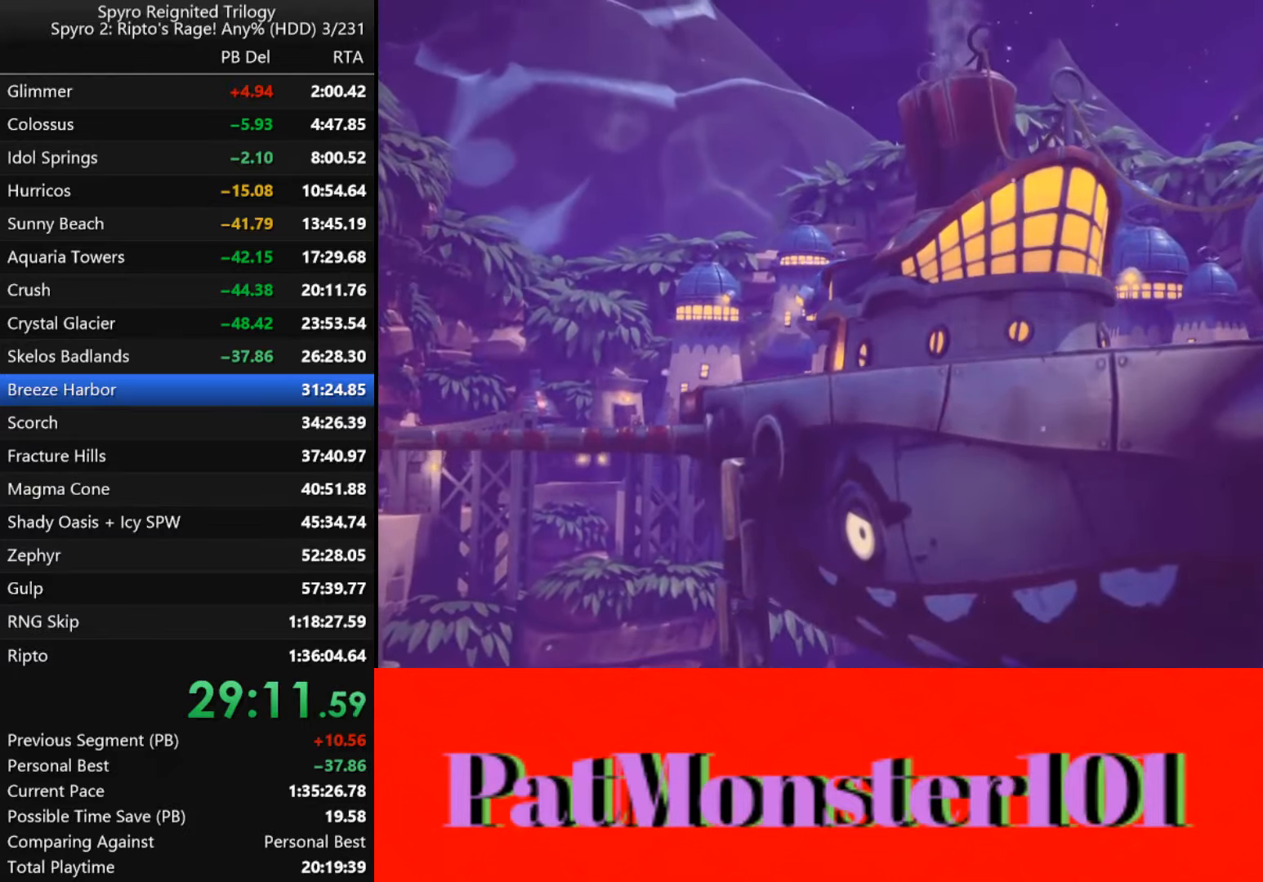
{"dt_ms": 500, "buttons": [], "left_stick": "center", "right_stick": "center", "events": []}
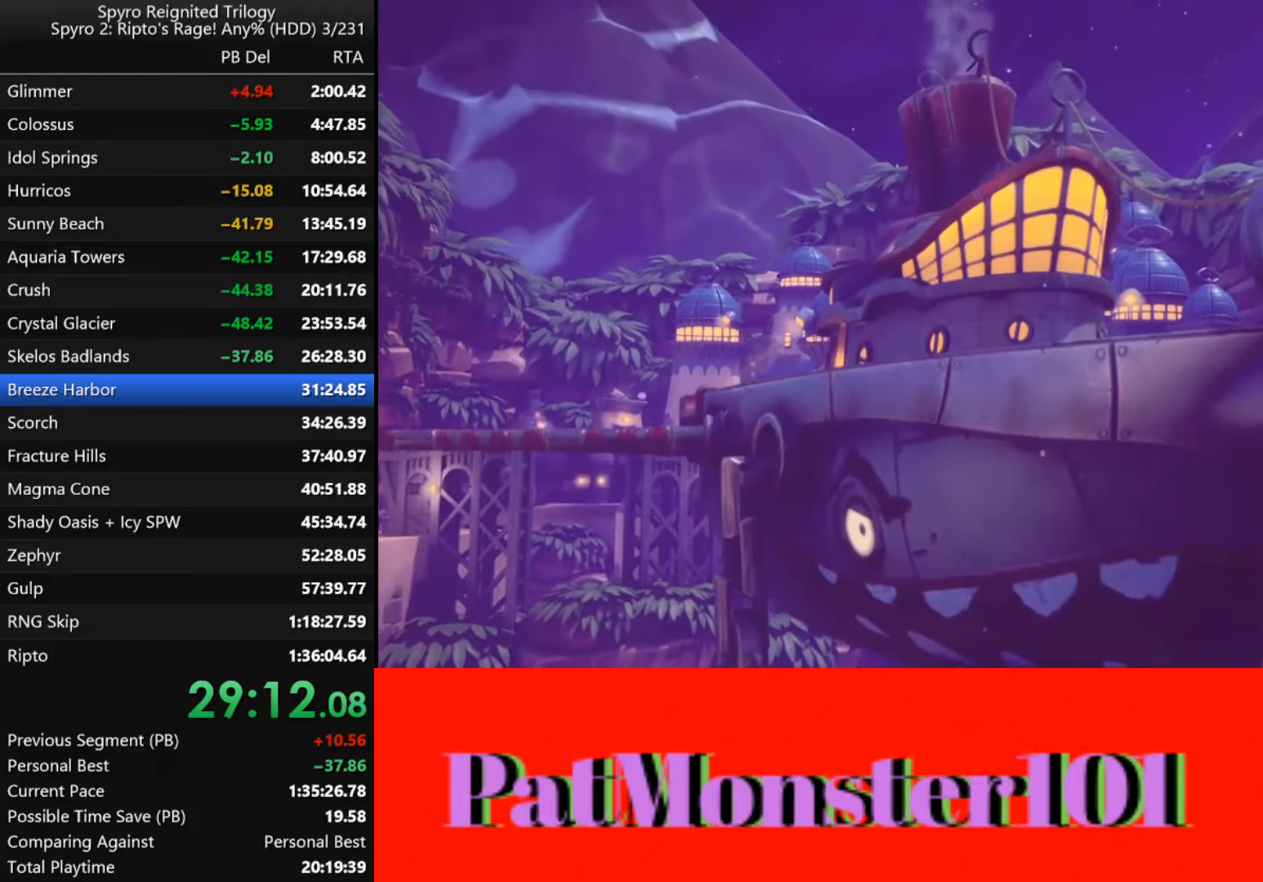
{"dt_ms": 500, "buttons": [], "left_stick": "center", "right_stick": "center", "events": []}
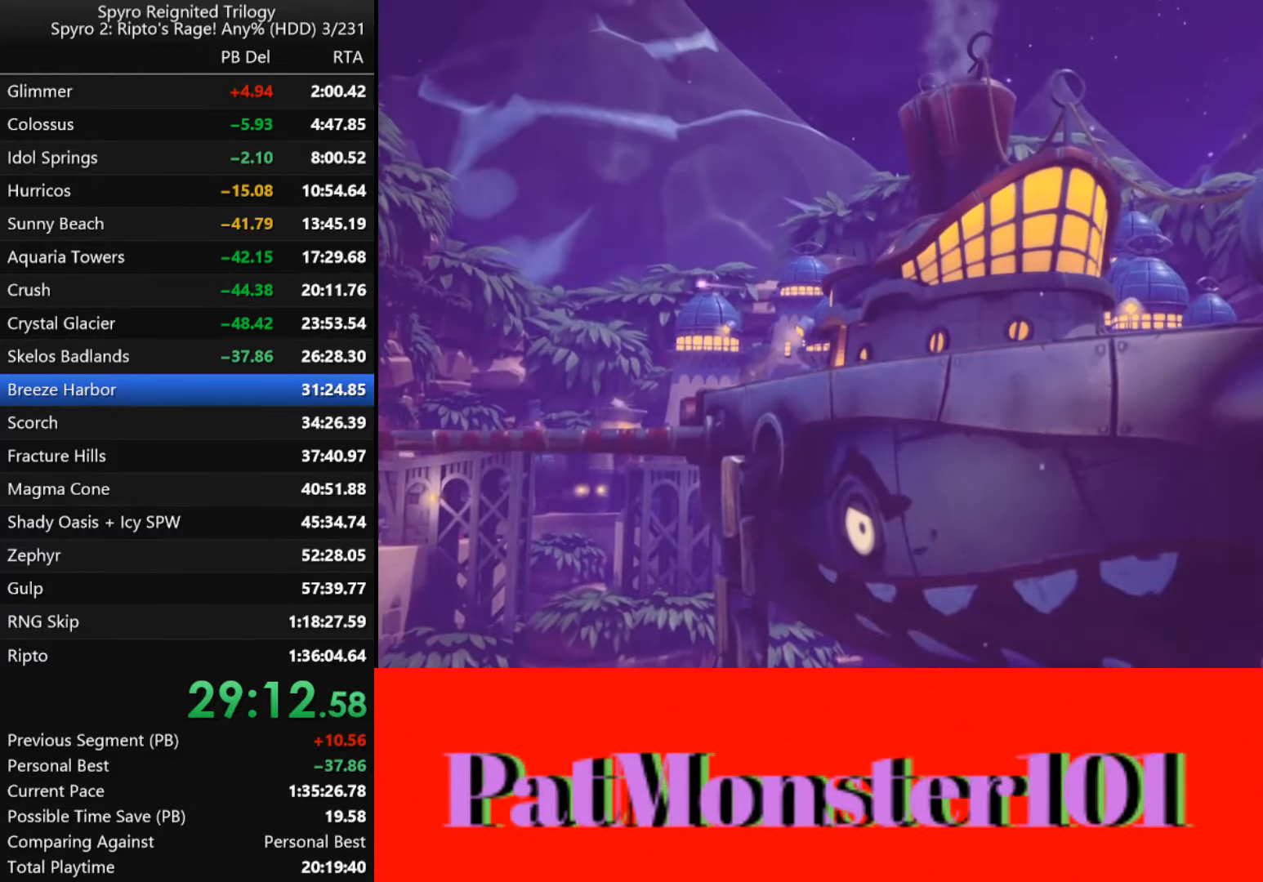
{"dt_ms": 500, "buttons": [], "left_stick": "center", "right_stick": "center", "events": []}
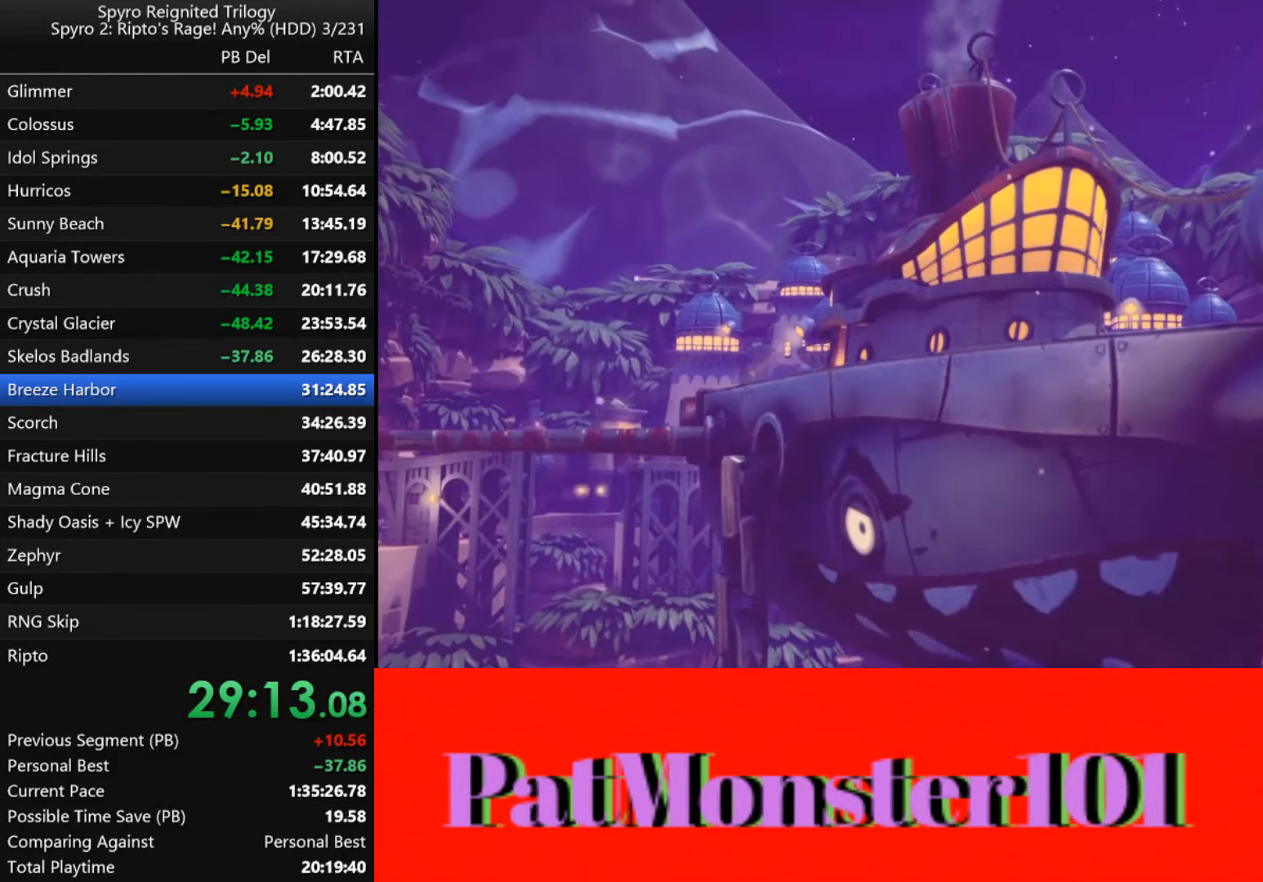
{"dt_ms": 500, "buttons": [], "left_stick": "center", "right_stick": "center", "events": []}
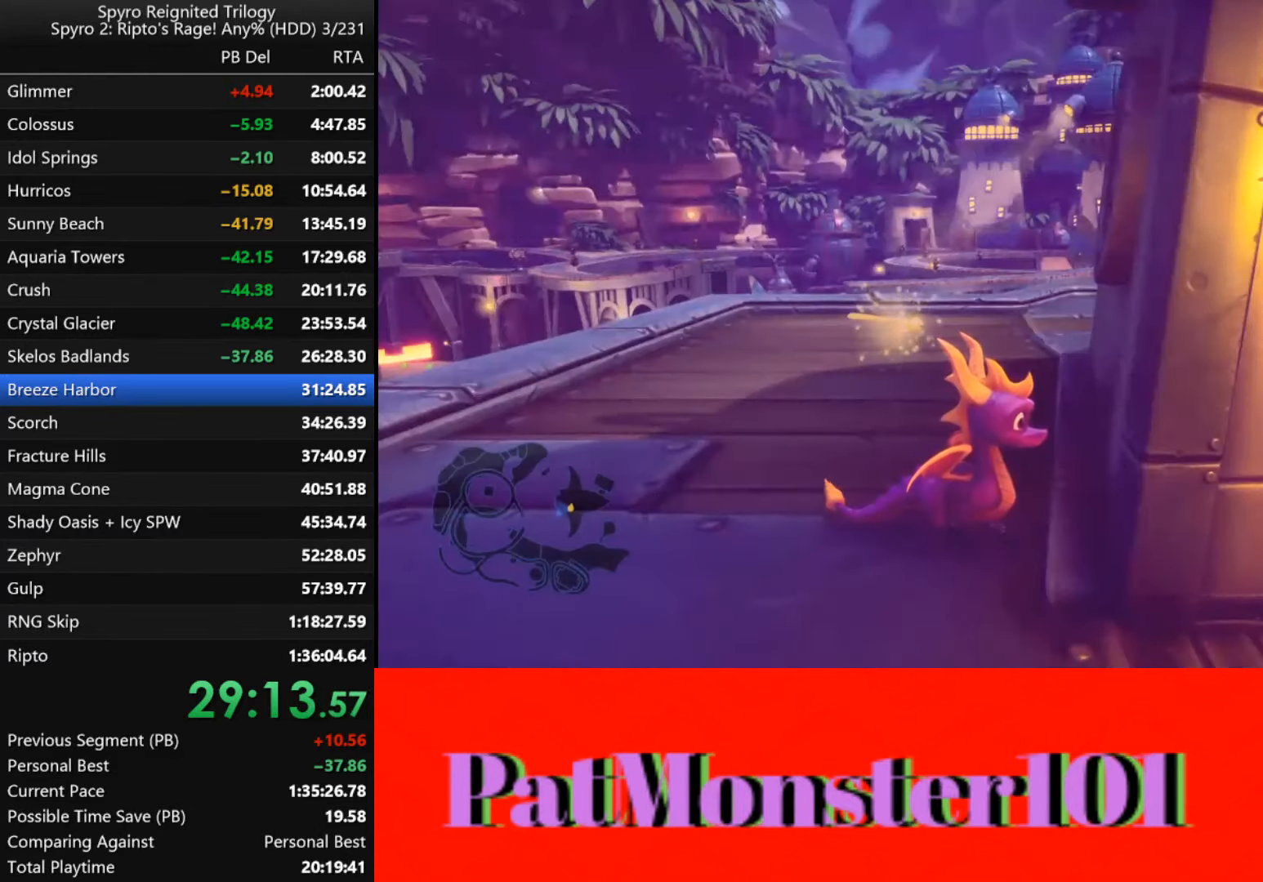
{"dt_ms": 500, "buttons": ["SQUARE"], "left_stick": "center", "right_stick": "center", "events": [[117, "left_stick", "down-left"], [284, "left_stick", "center"], [317, "L2", "down"], [434, "L2", "up"], [500, "SQUARE", "down"]]}
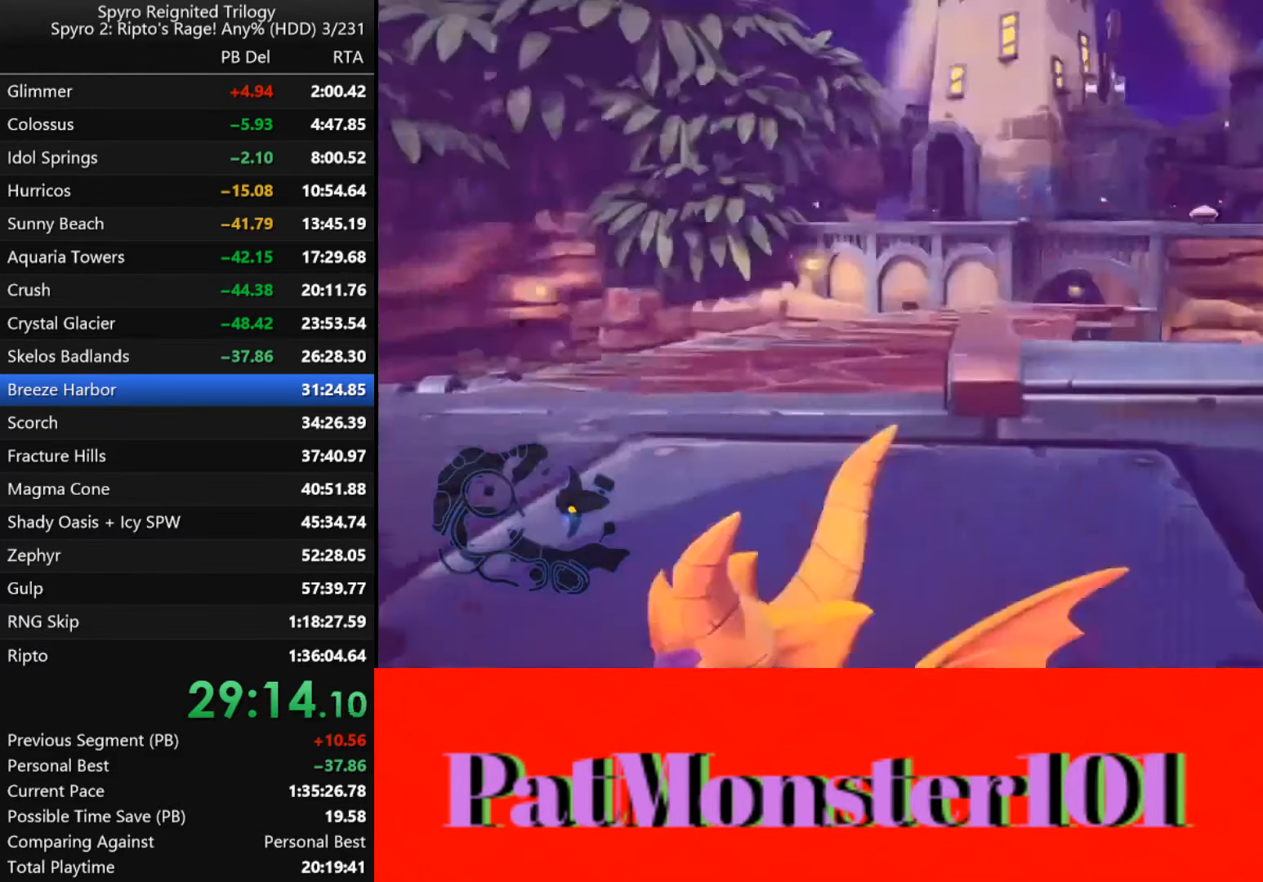
{"dt_ms": 500, "buttons": ["SQUARE"], "left_stick": "up-left", "right_stick": "center", "events": [[484, "left_stick", "up-left"]]}
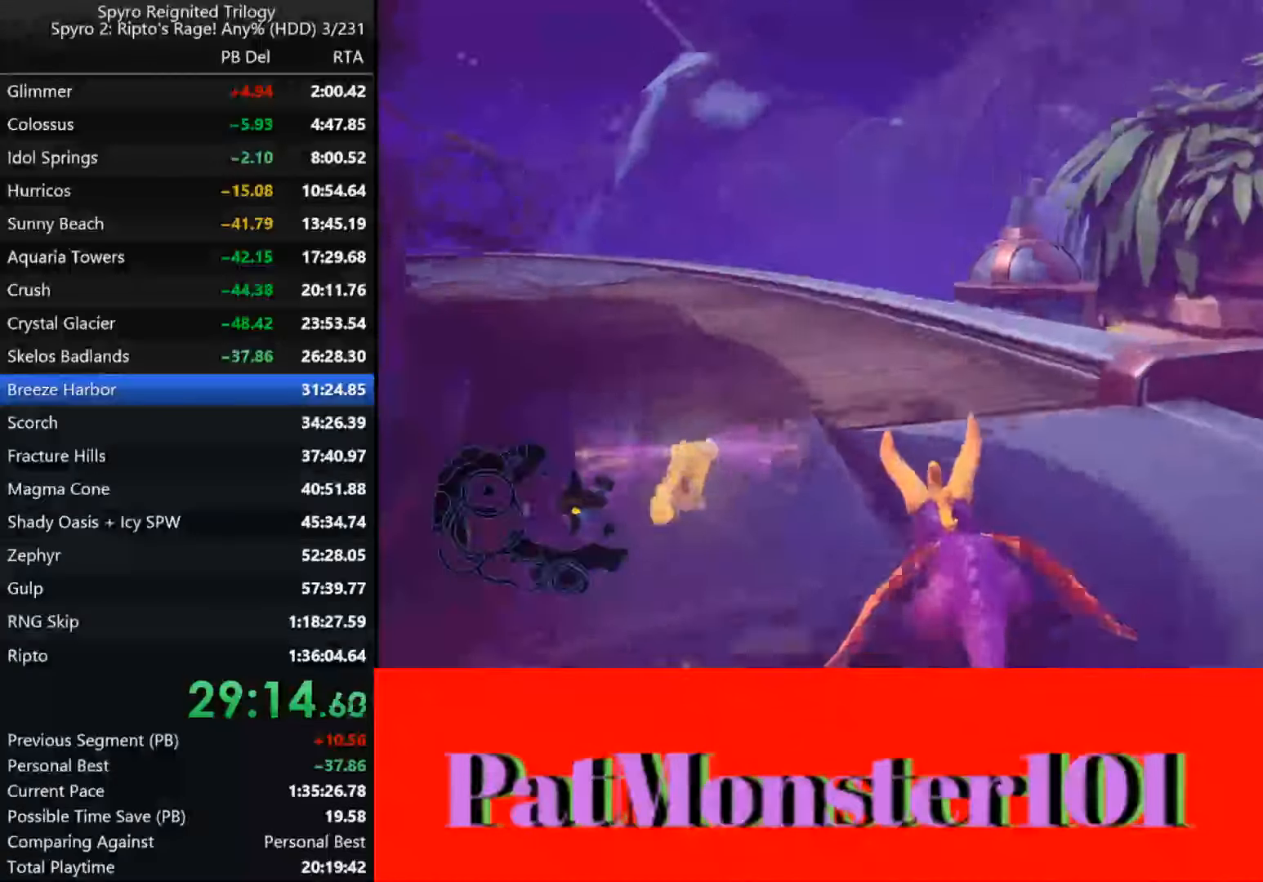
{"dt_ms": 1000, "buttons": ["SQUARE"], "left_stick": "center", "right_stick": "center"}
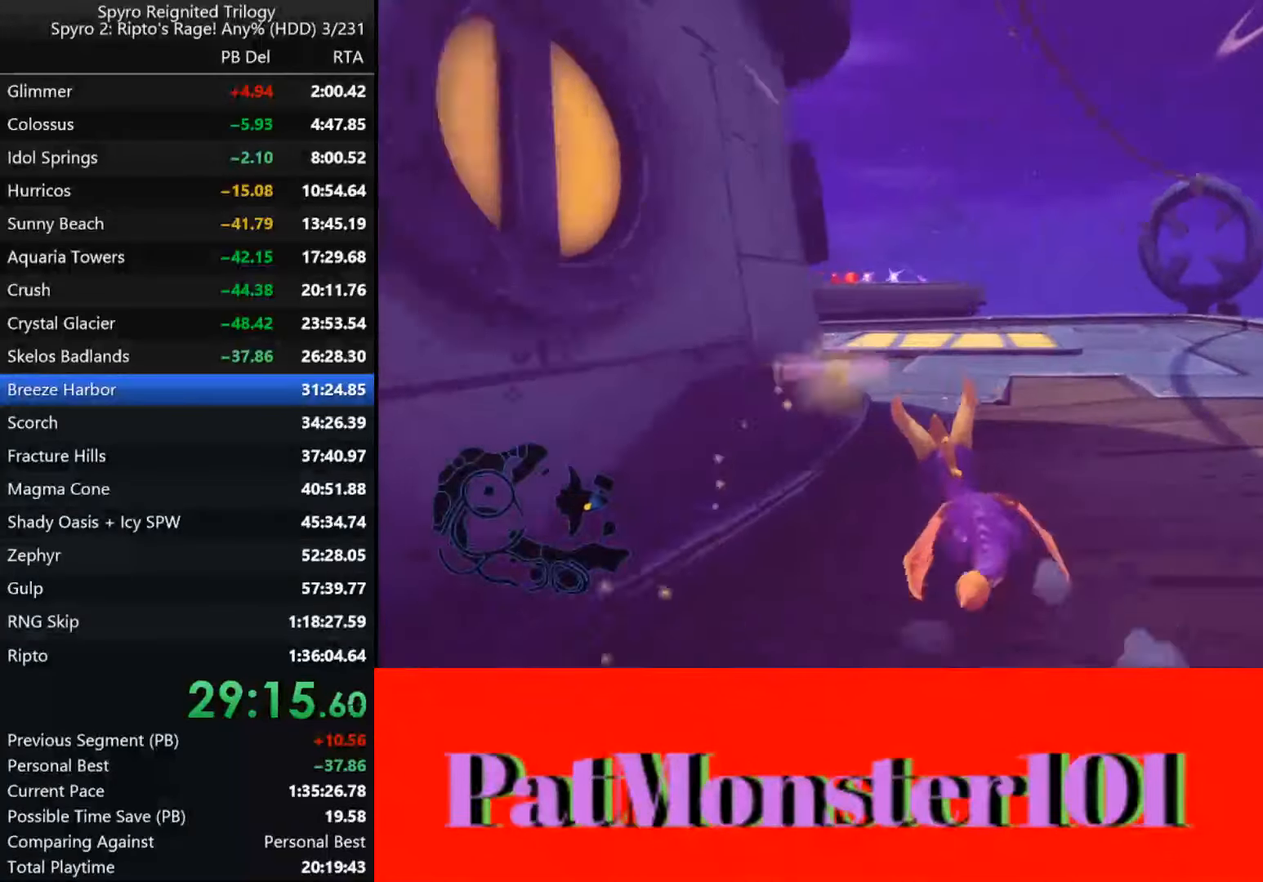
{"dt_ms": 500, "buttons": ["SQUARE"], "left_stick": "up", "right_stick": "center", "events": [[433, "left_stick", "up"]]}
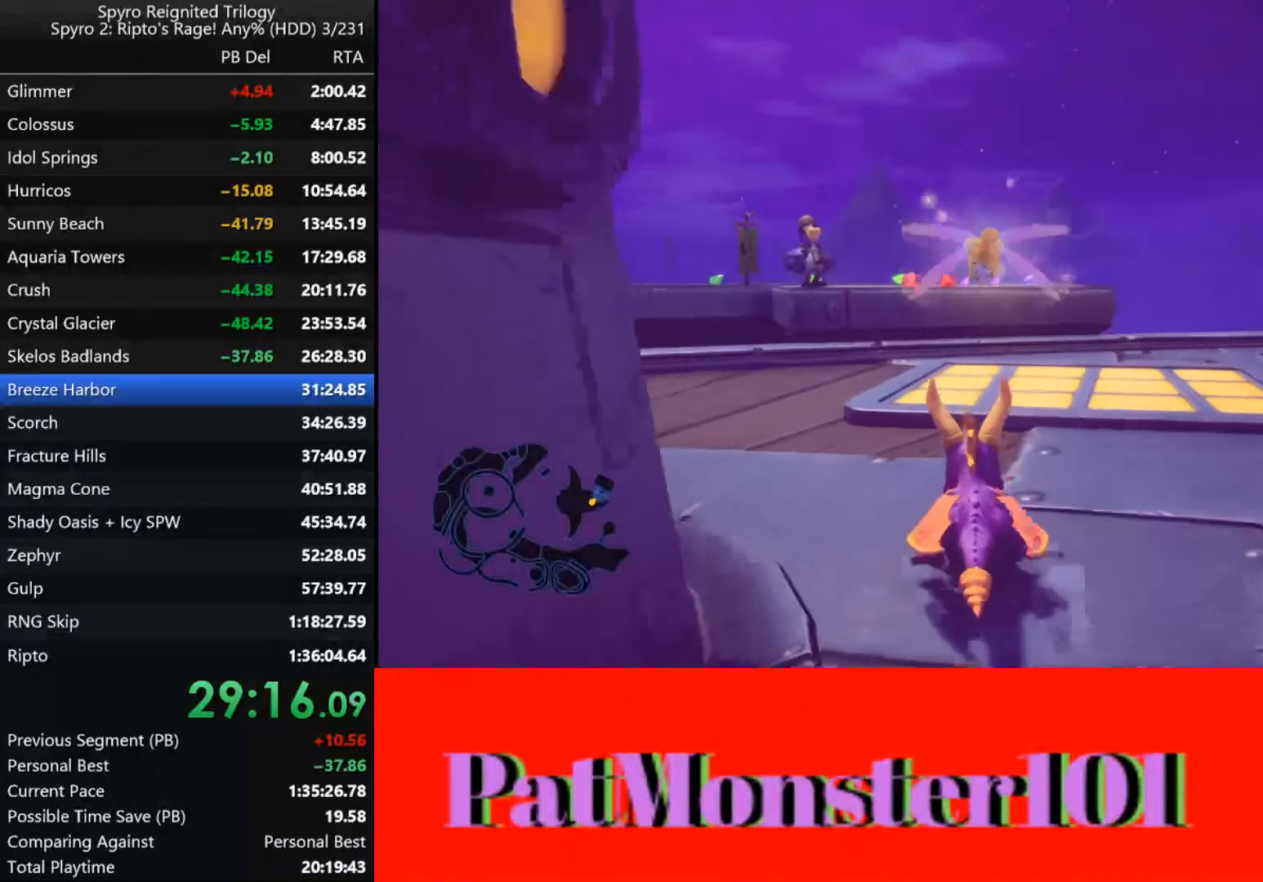
{"dt_ms": 500, "buttons": ["CROSS", "SQUARE"], "left_stick": "center", "right_stick": "center", "events": [[16, "left_stick", "center"], [216, "left_stick", "up-left"], [283, "left_stick", "center"], [483, "CROSS", "down"]]}
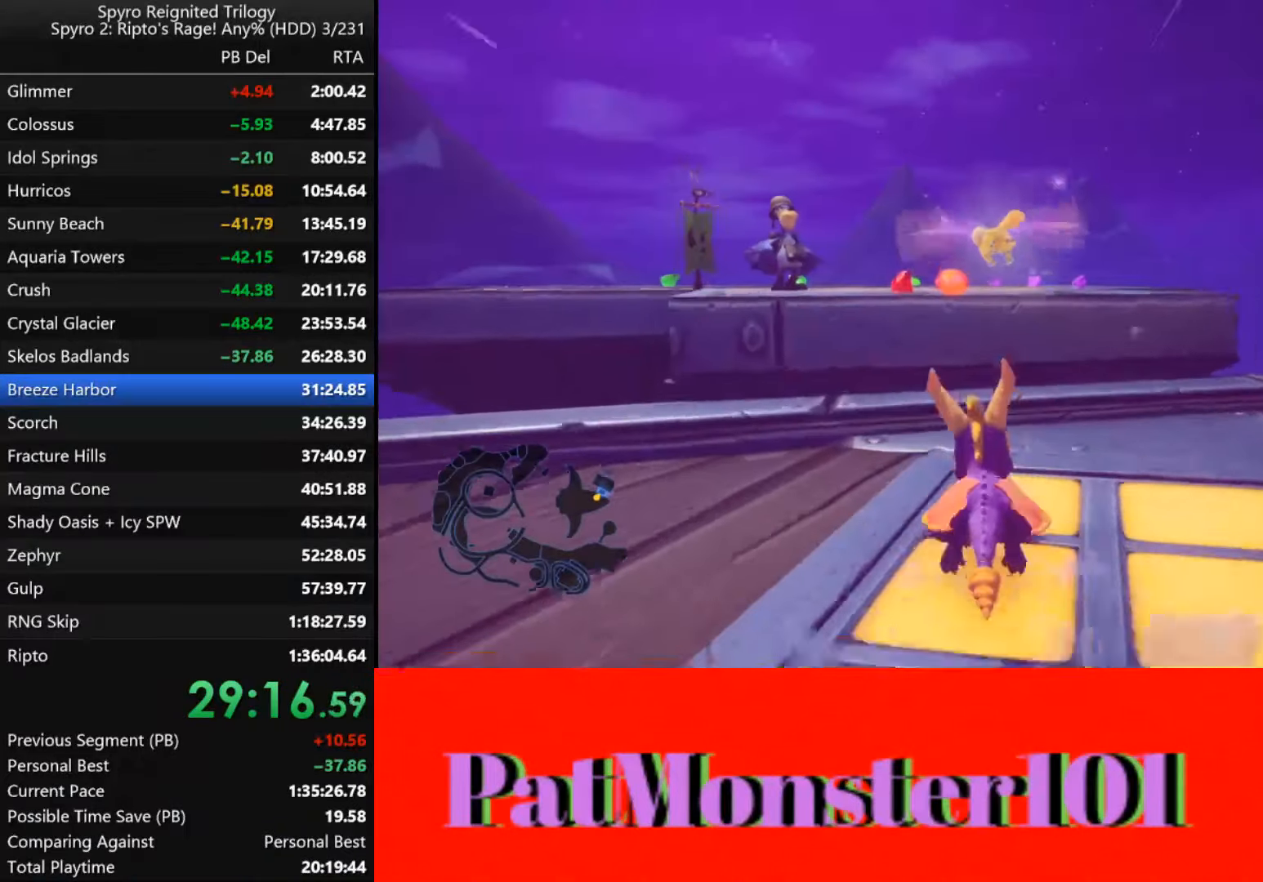
{"dt_ms": 500, "buttons": ["SQUARE"], "left_stick": "center", "right_stick": "center", "events": [[133, "left_stick", "left"], [216, "CROSS", "up"], [250, "left_stick", "center"]]}
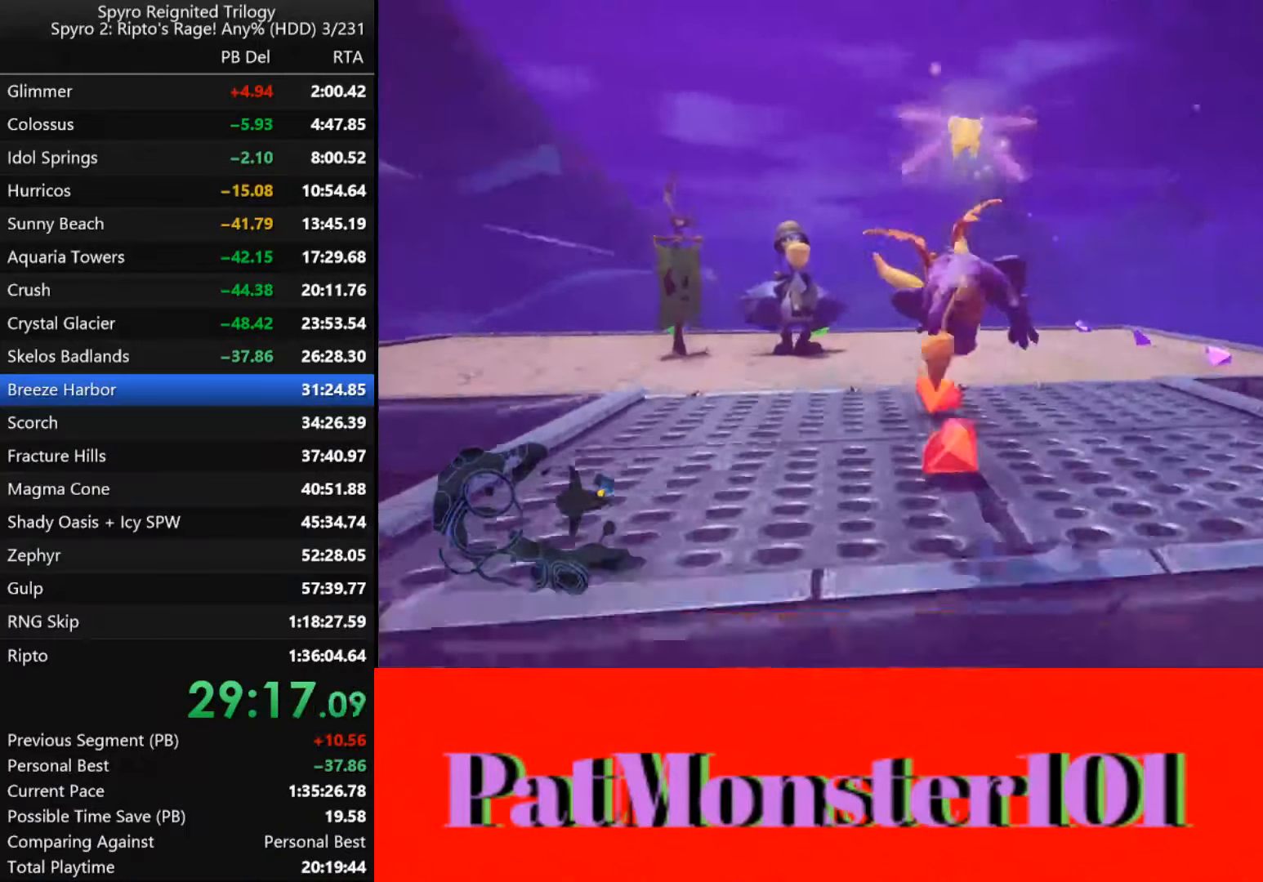
{"dt_ms": 500, "buttons": ["SQUARE"], "left_stick": "right", "right_stick": "center", "events": [[50, "left_stick", "right"]]}
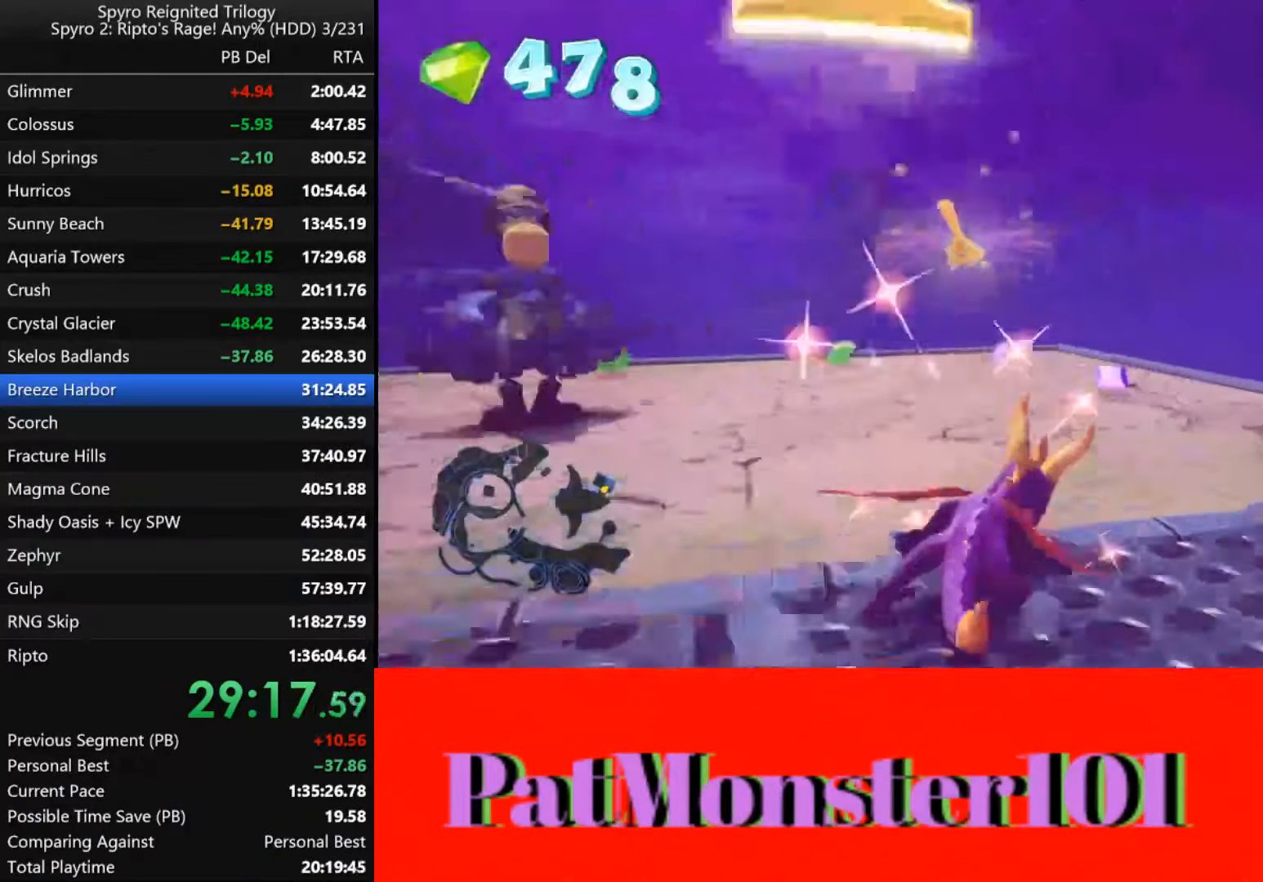
{"dt_ms": 500, "buttons": [], "left_stick": "left", "right_stick": "center", "events": [[200, "left_stick", "left"], [483, "SQUARE", "up"]]}
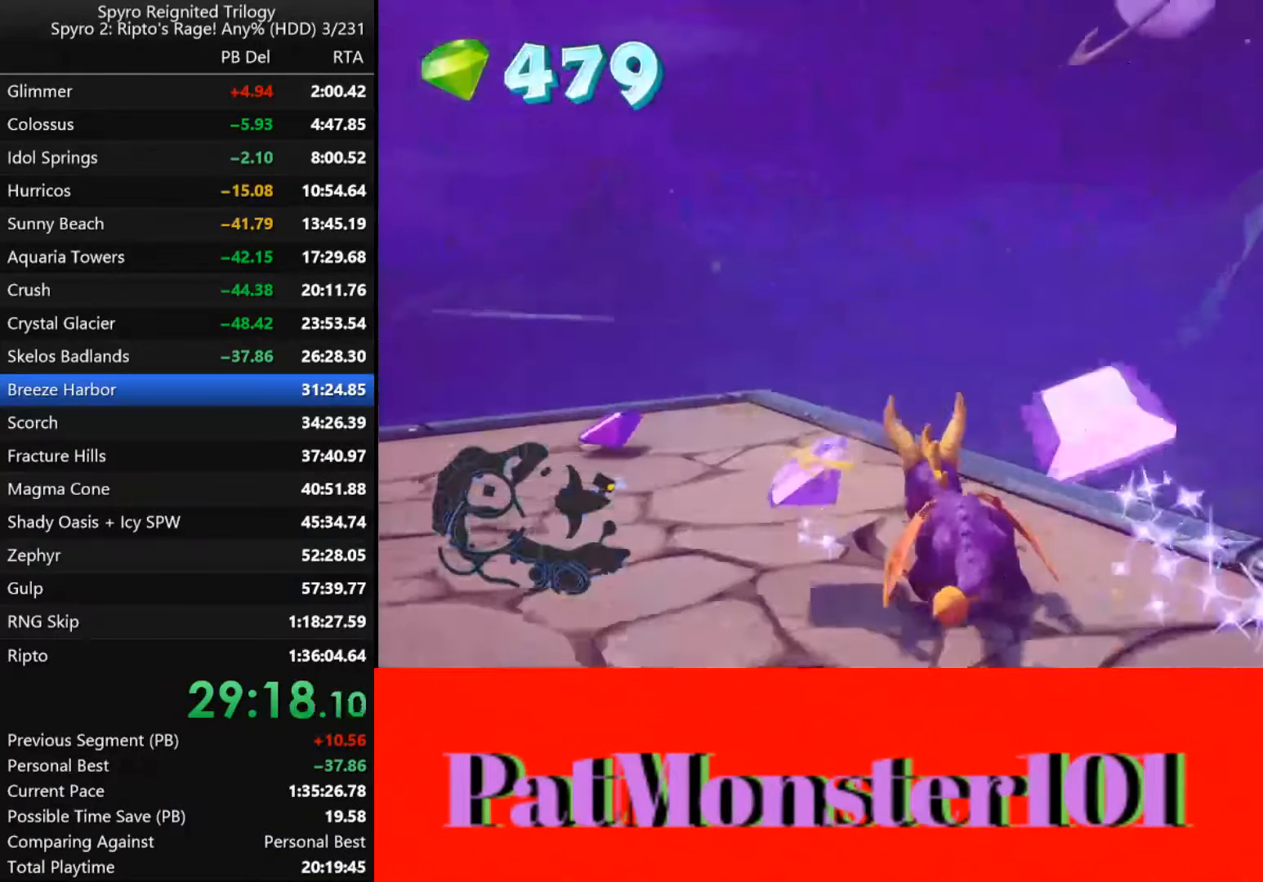
{"dt_ms": 500, "buttons": [], "left_stick": "left", "right_stick": "center", "events": []}
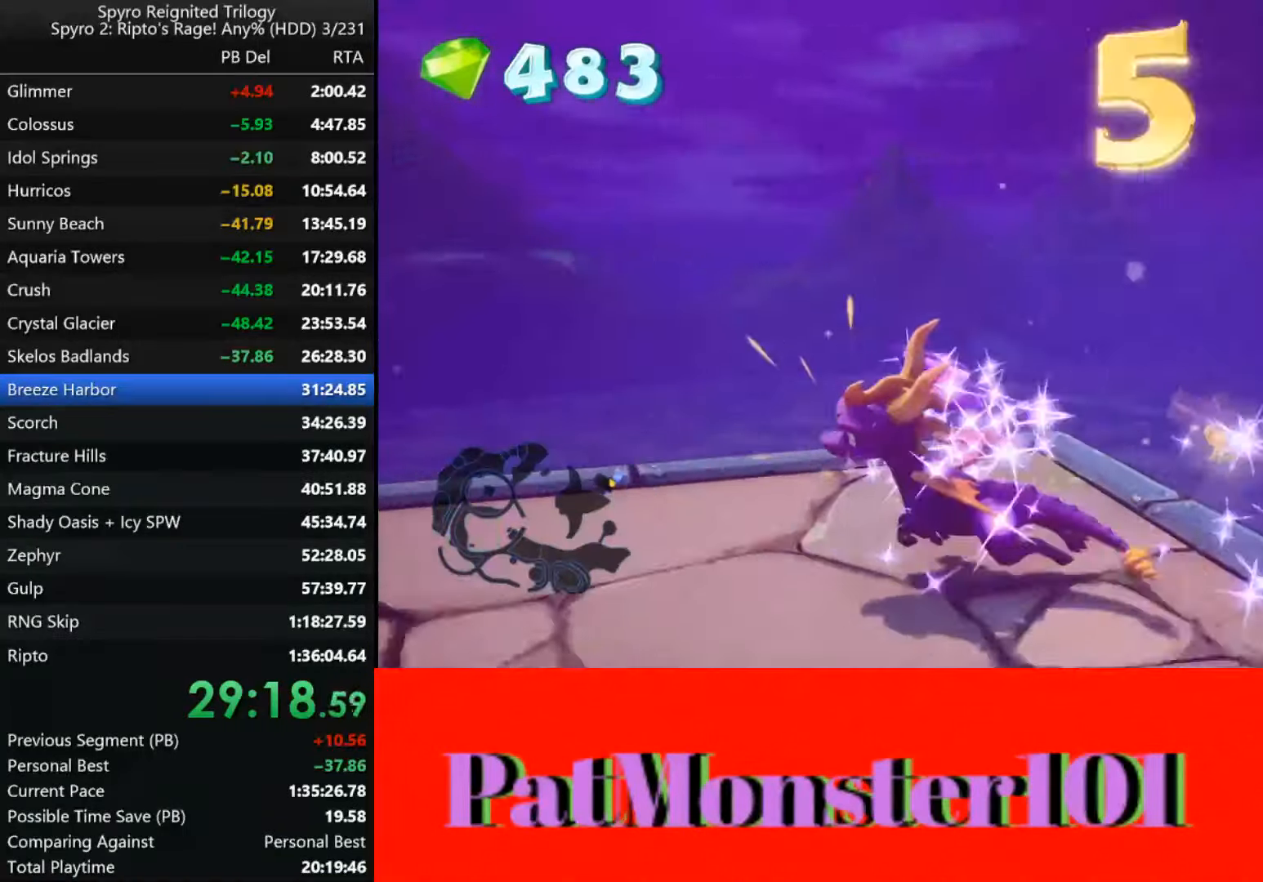
{"dt_ms": 500, "buttons": [], "left_stick": "left", "right_stick": "center", "events": []}
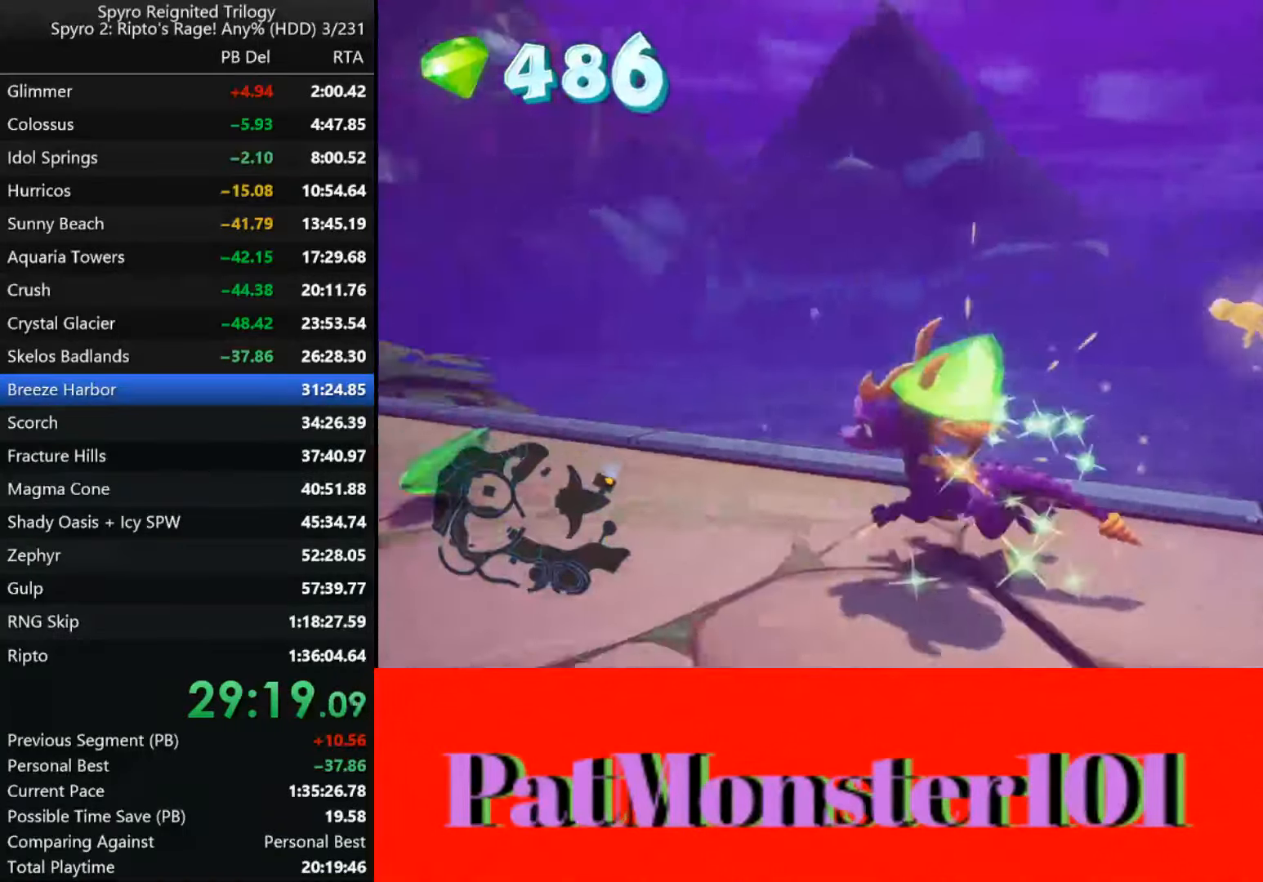
{"dt_ms": 500, "buttons": [], "left_stick": "up", "right_stick": "center", "events": [[333, "left_stick", "center"], [450, "left_stick", "up"]]}
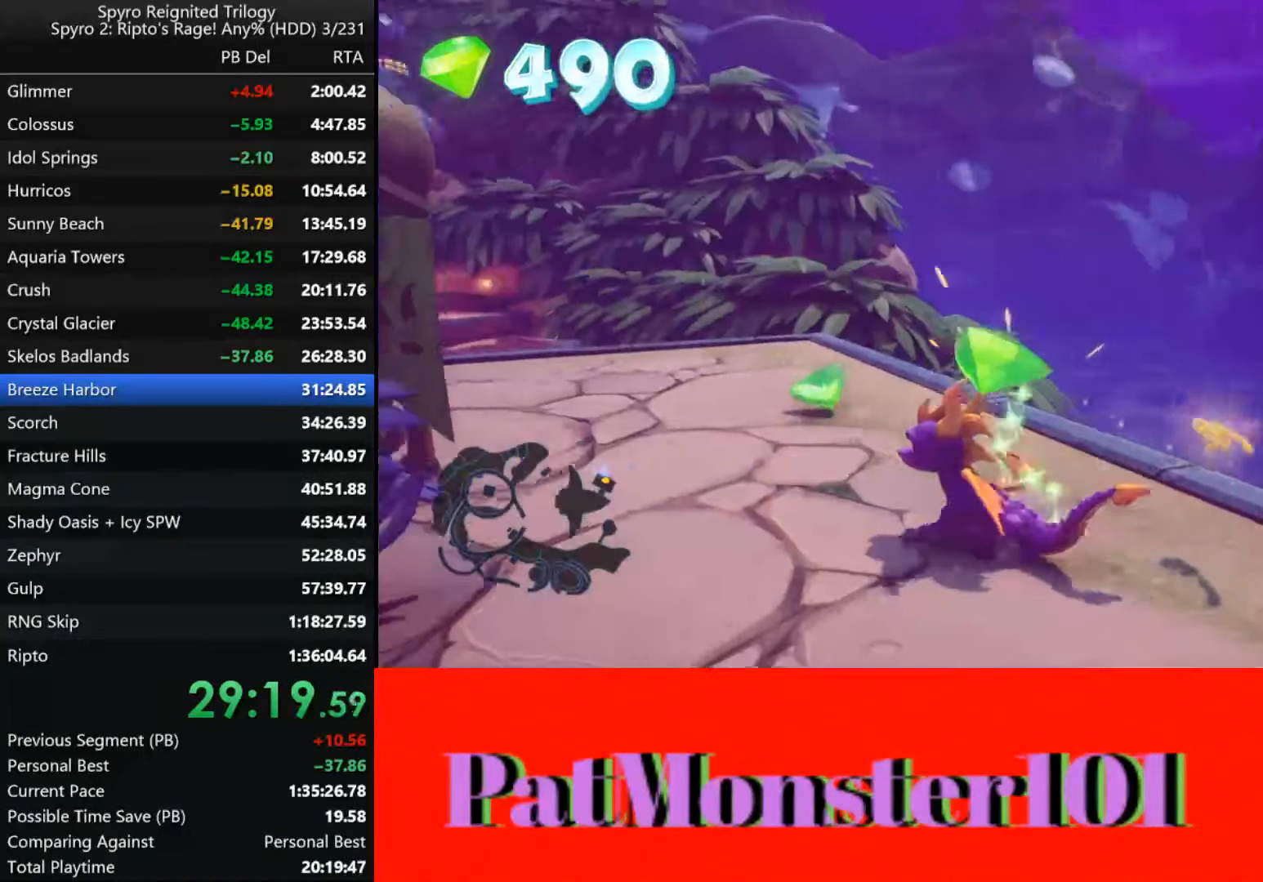
{"dt_ms": 500, "buttons": [], "left_stick": "left", "right_stick": "center", "events": [[200, "left_stick", "left"]]}
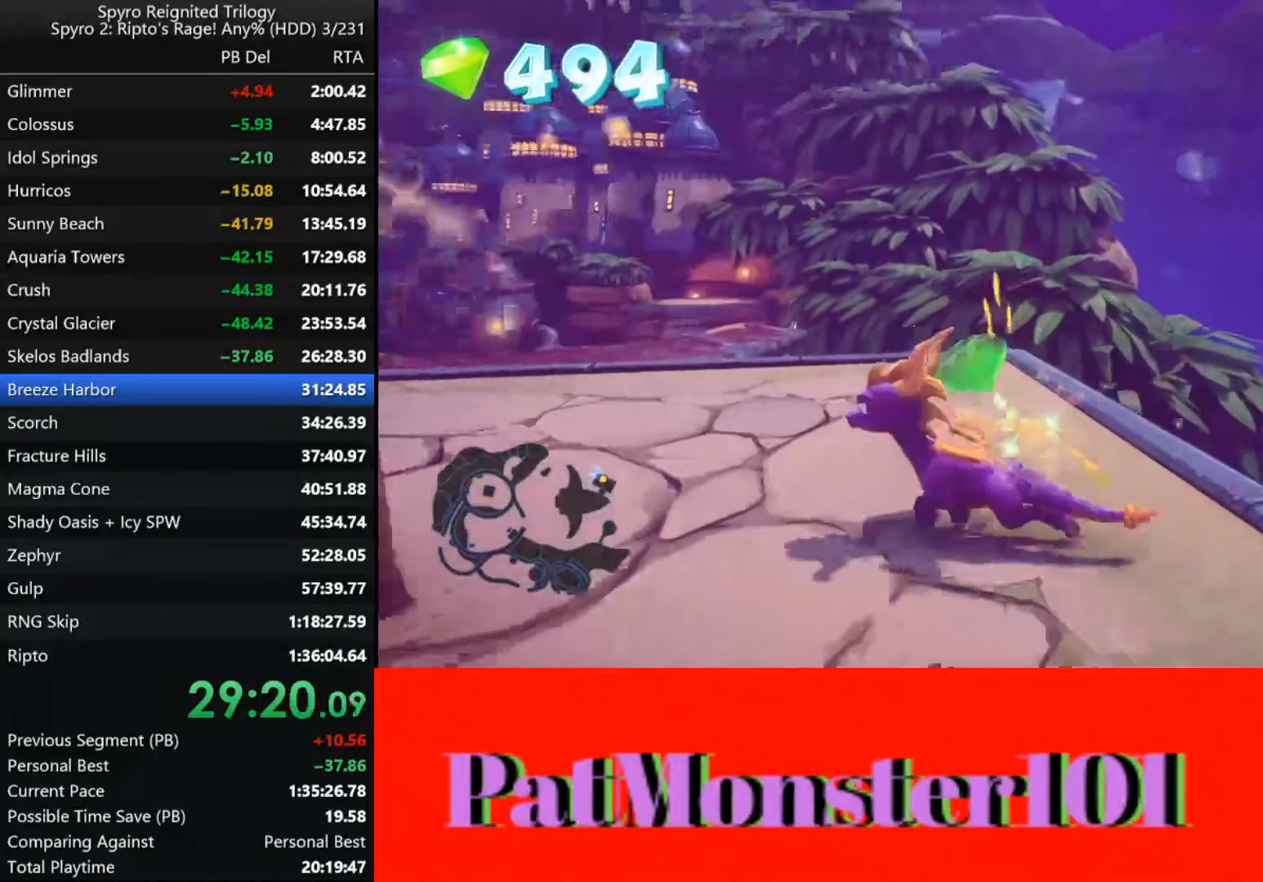
{"dt_ms": 500, "buttons": [], "left_stick": "left", "right_stick": "center", "events": []}
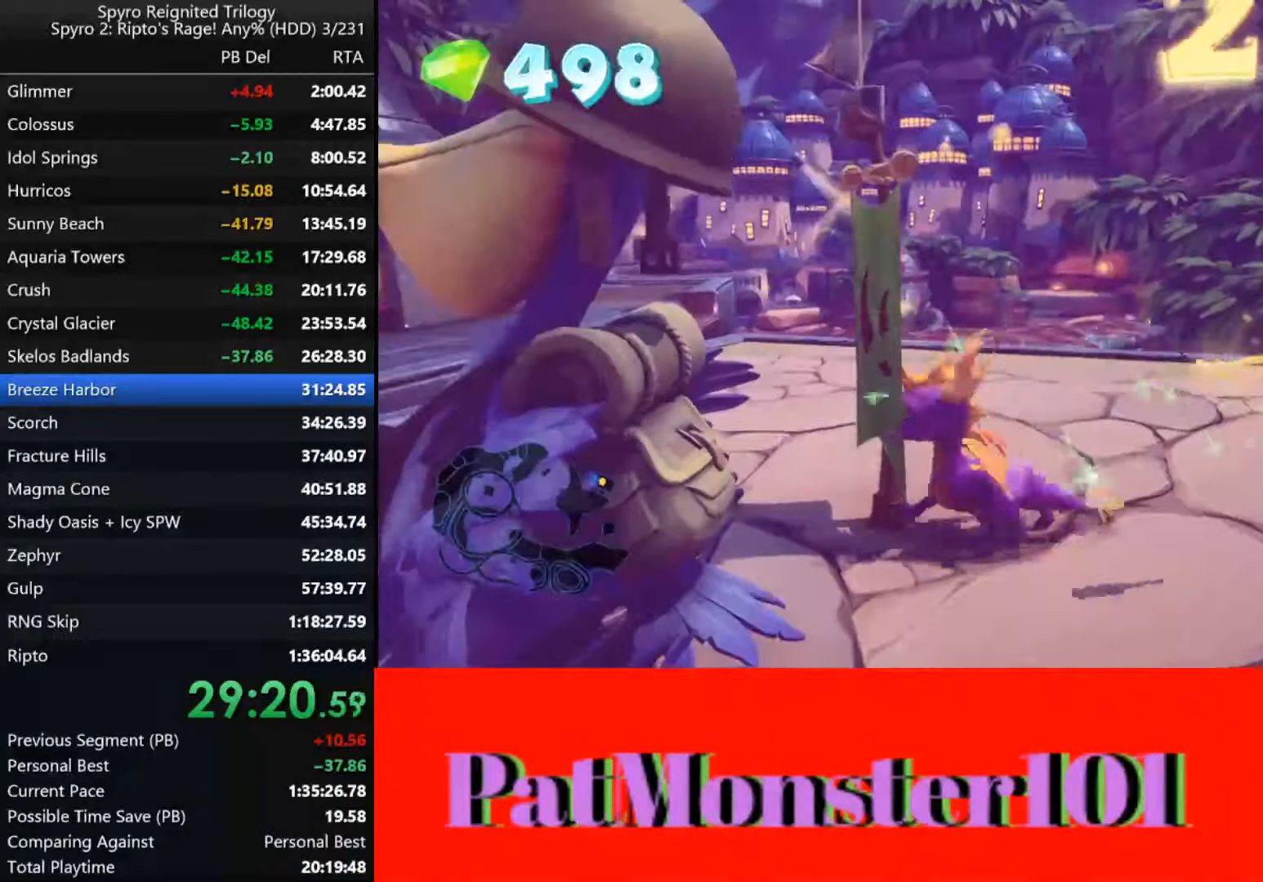
{"dt_ms": 500, "buttons": [], "left_stick": "down-left", "right_stick": "up", "events": [[33, "left_stick", "up"], [200, "right_stick", "up"], [250, "left_stick", "left"], [300, "left_stick", "down-left"]]}
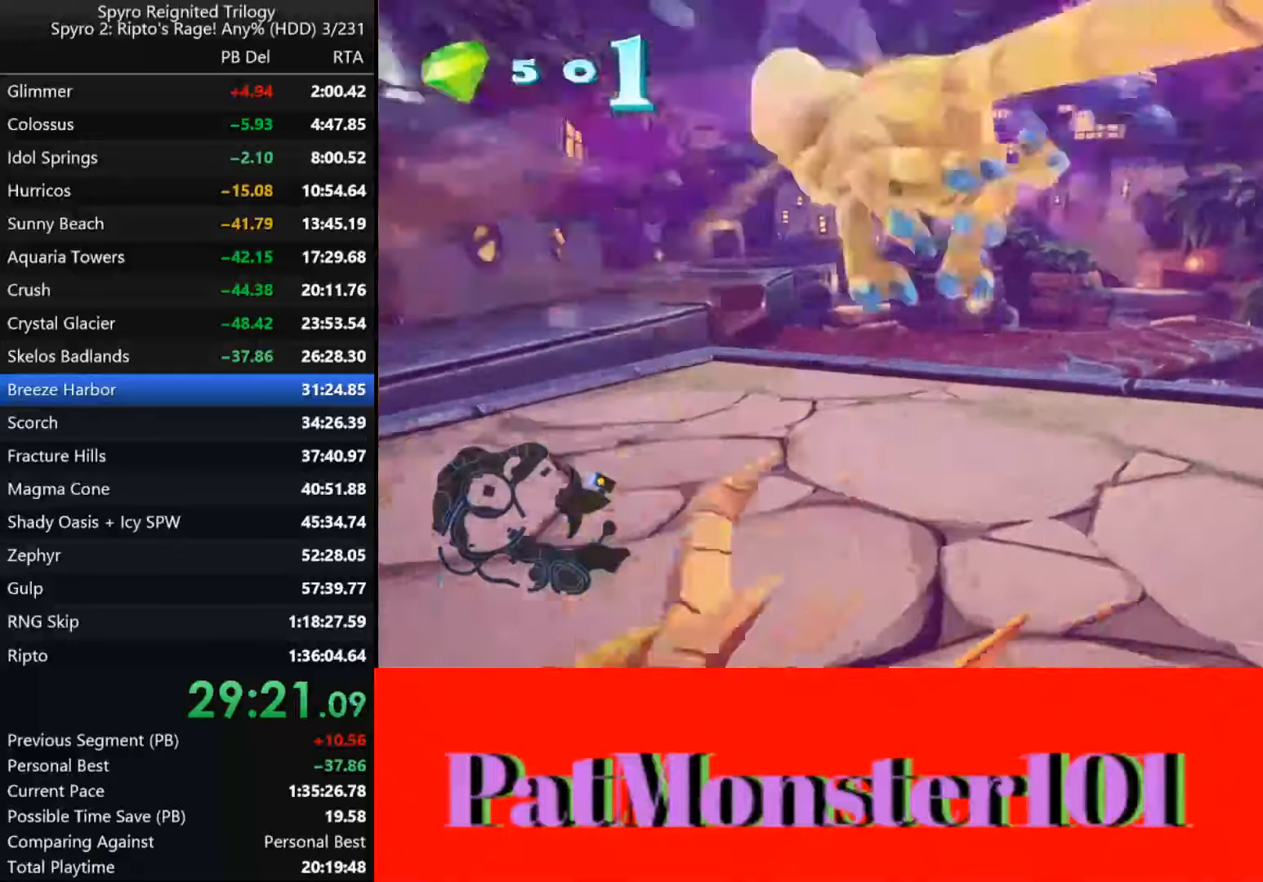
{"dt_ms": 1000, "buttons": [], "left_stick": "left", "right_stick": "up"}
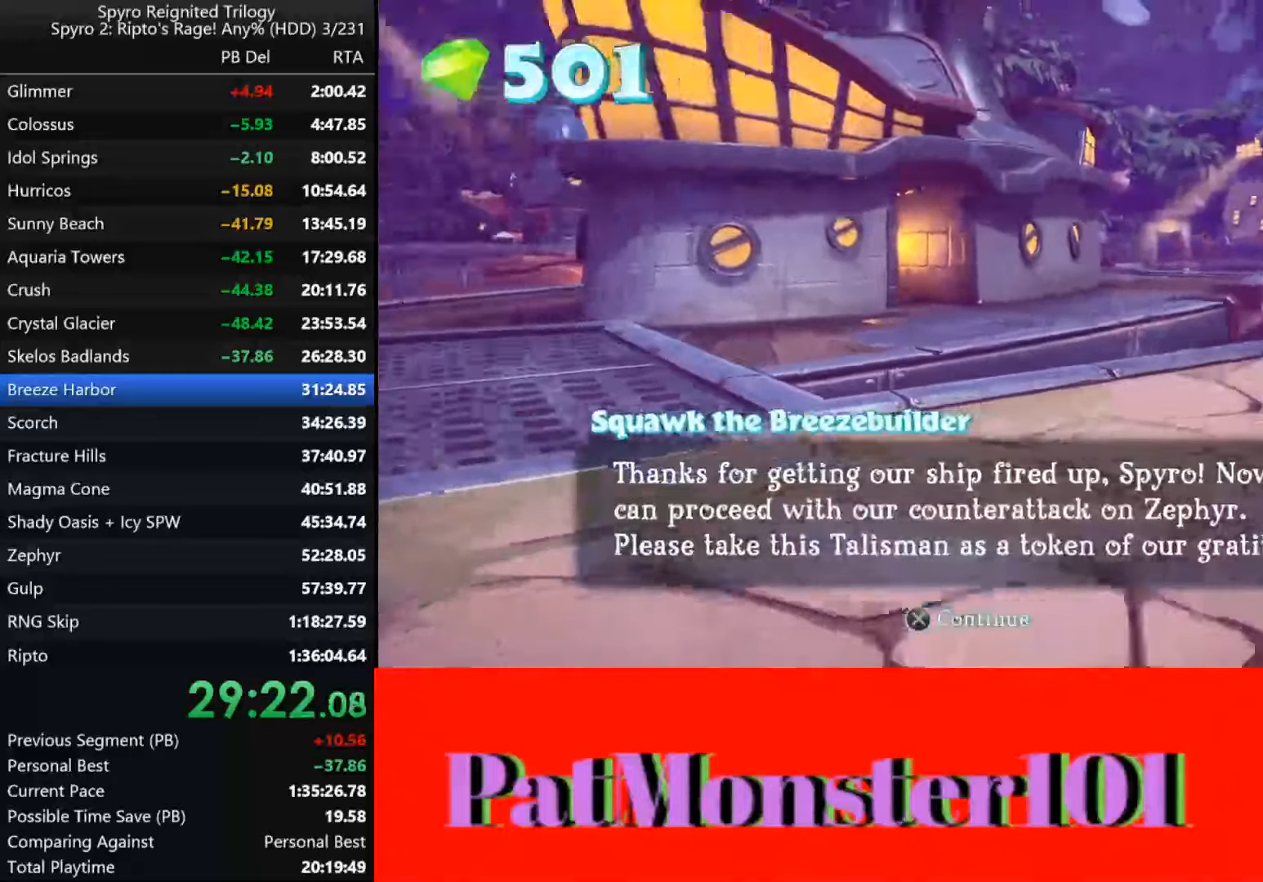
{"dt_ms": 500, "buttons": [], "left_stick": "center", "right_stick": "center", "events": [[17, "CROSS", "down"], [117, "CROSS", "up"], [167, "CROSS", "down"], [233, "CROSS", "up"], [300, "CROSS", "down"], [333, "CROSS", "up"], [483, "left_stick", "center"], [483, "right_stick", "center"]]}